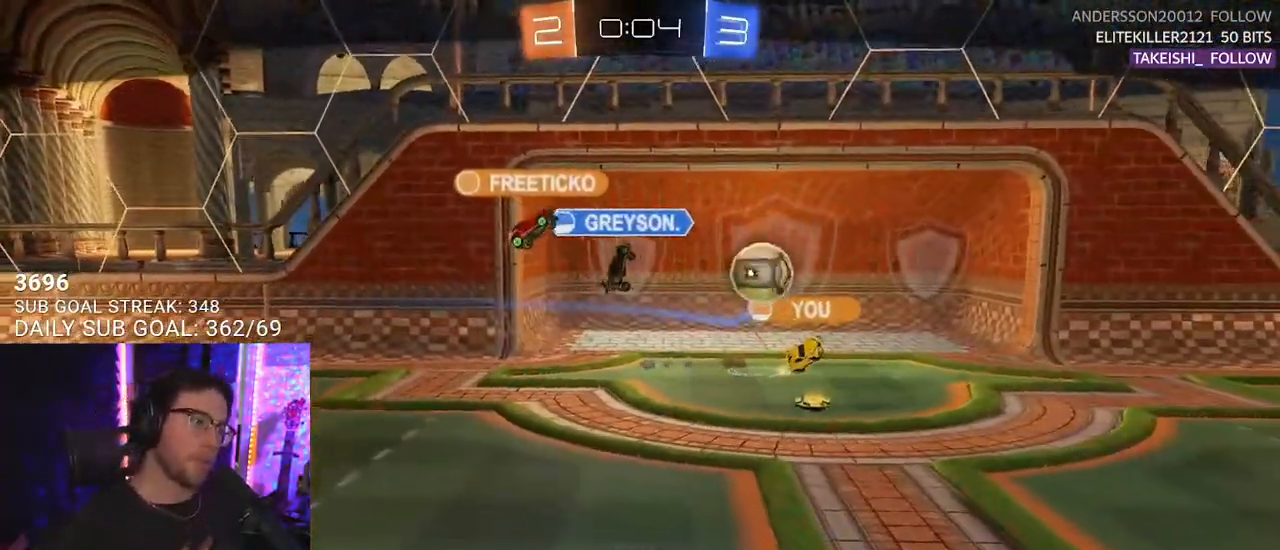
Gameplay with a controller (PlayStation layout); each line is a JSON object with the inputs held at the frame after it. "events" lists button and stick changes between this image and that frame as [ms after this image, input, new state], when the widget could be followed in between. Not read: START.
{"buttons": ["CROSS"], "left_stick": "center", "right_stick": "center", "events": [[467, "CROSS", "down"]]}
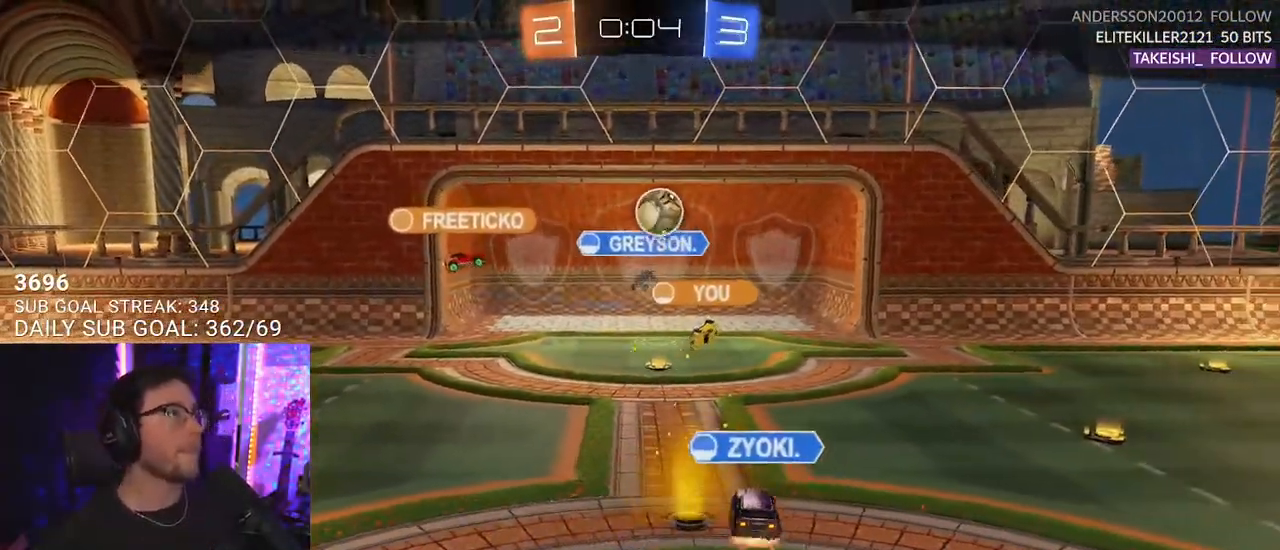
{"buttons": [], "left_stick": "center", "right_stick": "center", "events": [[133, "CROSS", "up"]]}
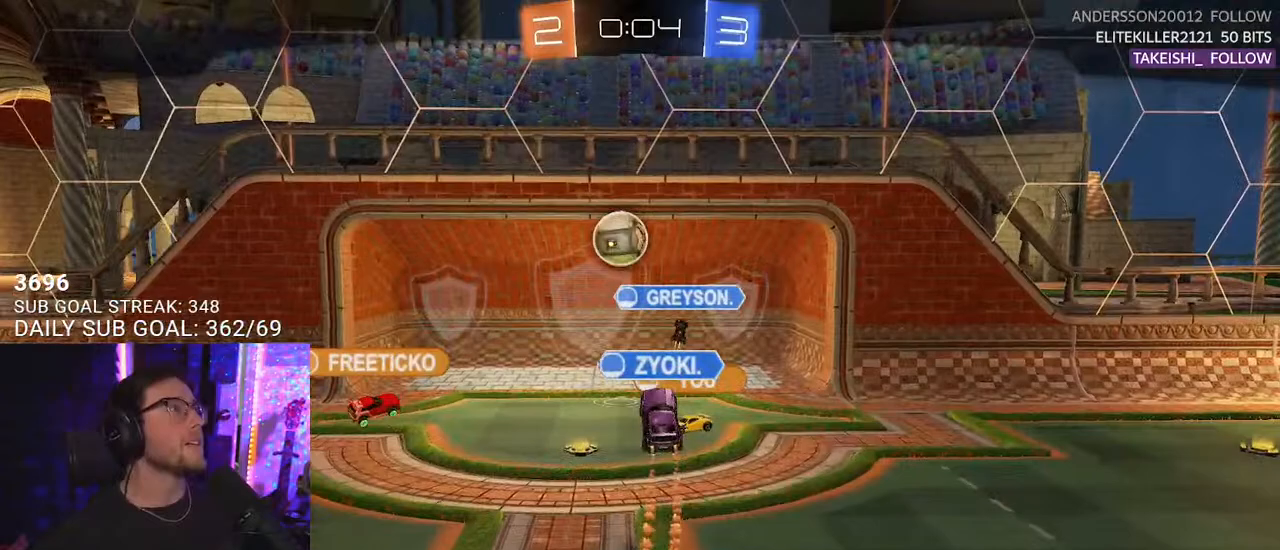
{"buttons": ["SELECT"], "left_stick": "center", "right_stick": "center", "events": [[133, "SELECT", "down"], [217, "SELECT", "up"], [300, "SELECT", "down"], [417, "SELECT", "up"], [483, "SELECT", "down"]]}
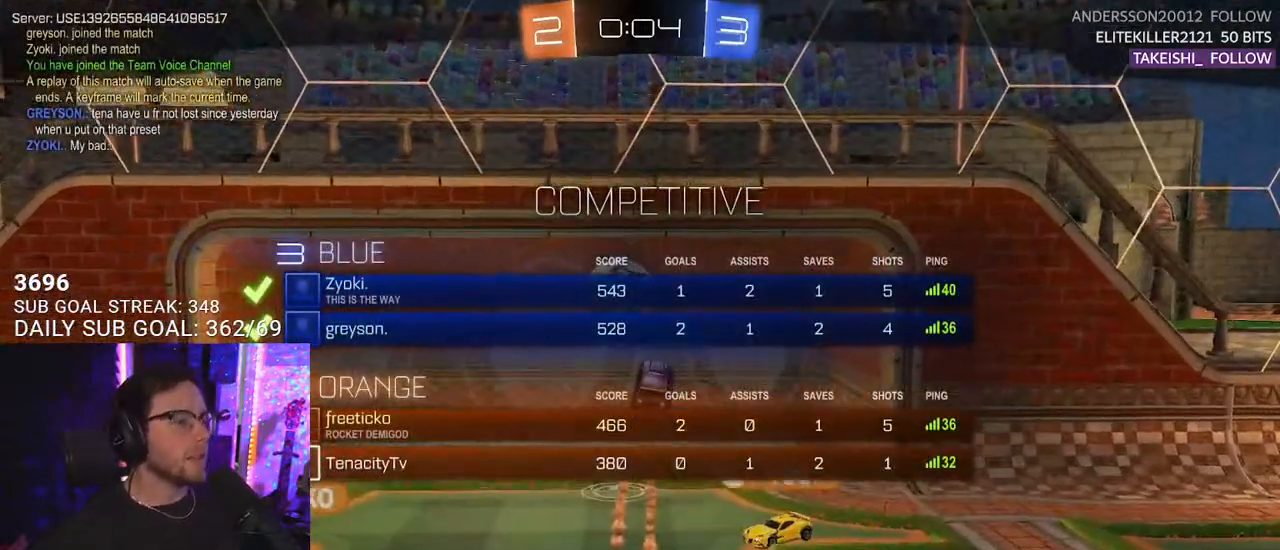
{"buttons": [], "left_stick": "center", "right_stick": "center", "events": [[67, "SELECT", "up"], [133, "SELECT", "down"], [233, "SELECT", "up"], [333, "SELECT", "down"], [433, "SELECT", "up"]]}
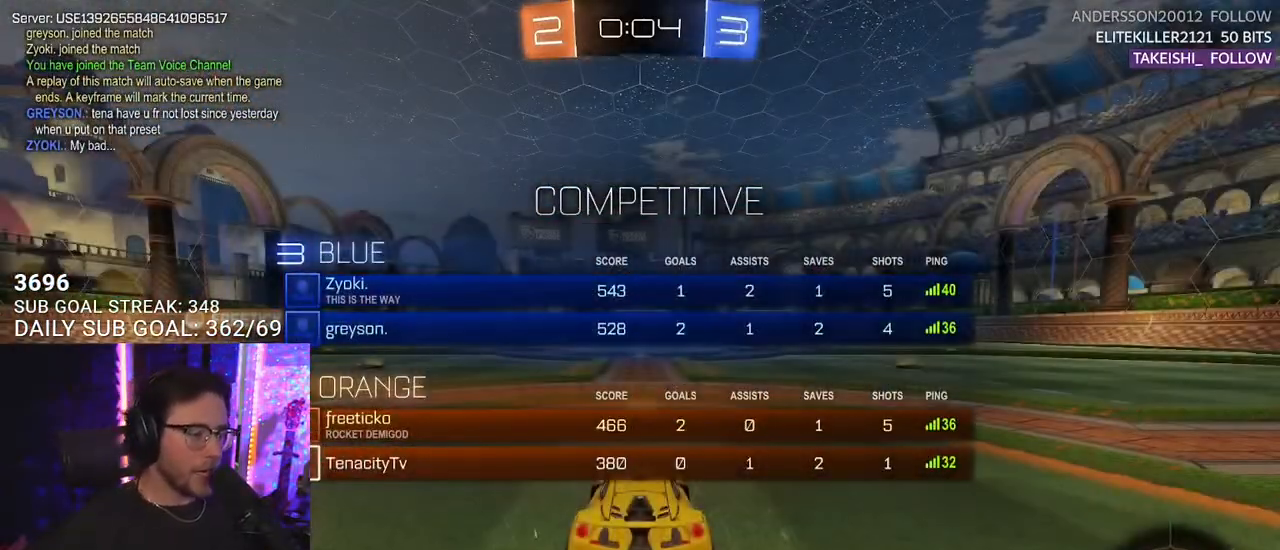
{"buttons": ["SELECT"], "left_stick": "center", "right_stick": "center", "events": [[83, "SELECT", "down"], [200, "SELECT", "up"], [267, "SELECT", "down"], [383, "SELECT", "up"], [467, "SELECT", "down"]]}
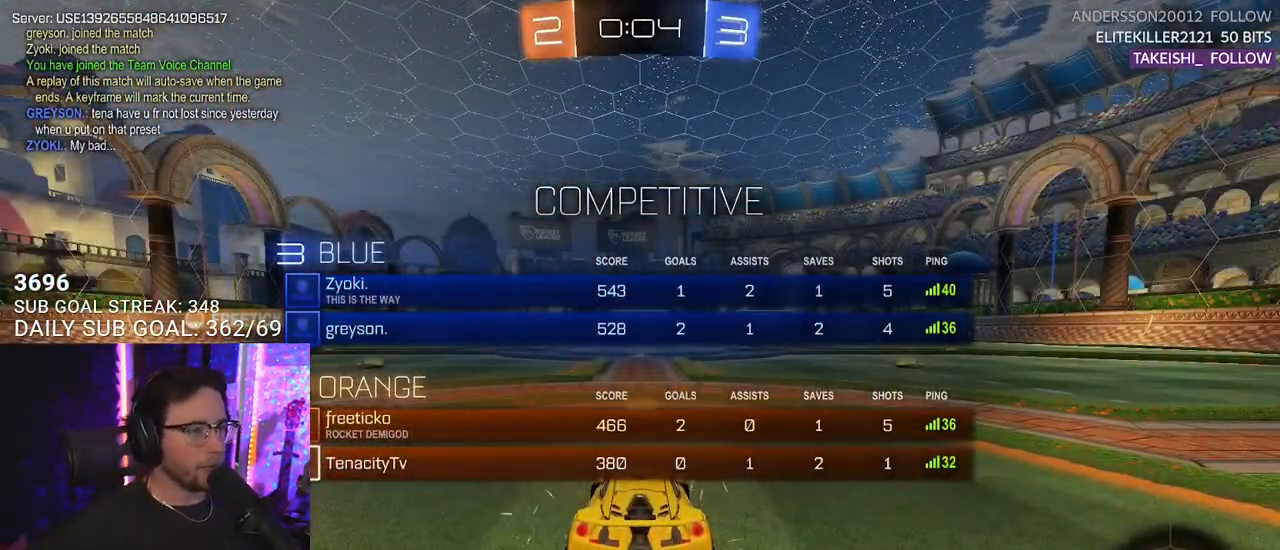
{"buttons": [], "left_stick": "center", "right_stick": "center", "events": [[67, "SELECT", "up"], [133, "SELECT", "down"], [267, "SELECT", "up"], [333, "SELECT", "down"], [433, "SELECT", "up"]]}
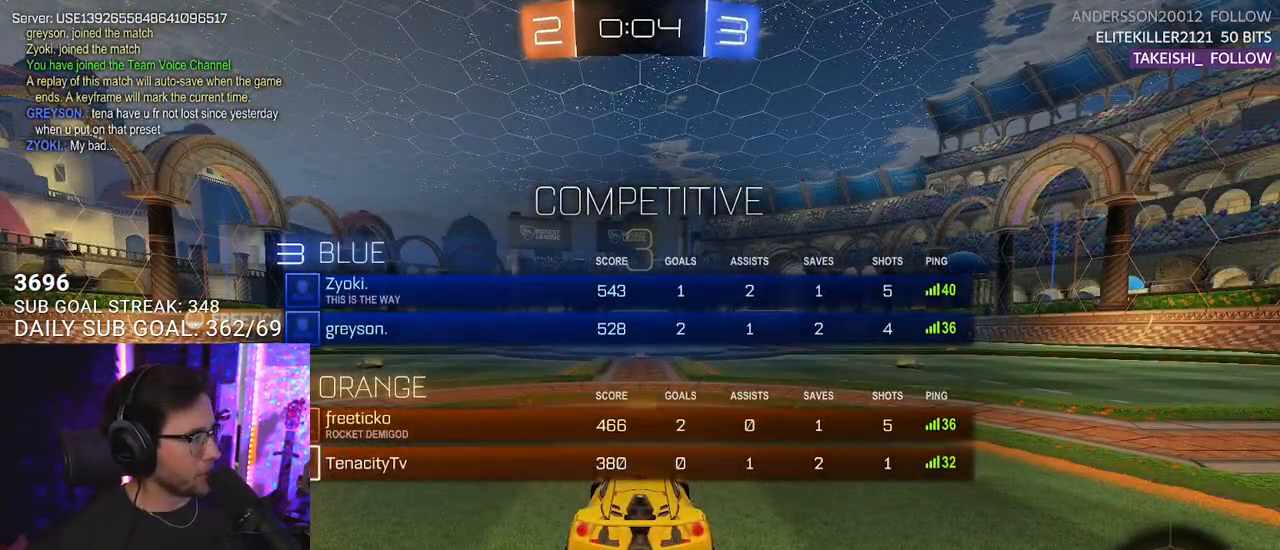
{"buttons": ["R2"], "left_stick": "center", "right_stick": "center", "events": [[33, "SELECT", "down"], [100, "R2", "down"], [133, "SELECT", "up"], [183, "TRIANGLE", "down"], [333, "TRIANGLE", "up"]]}
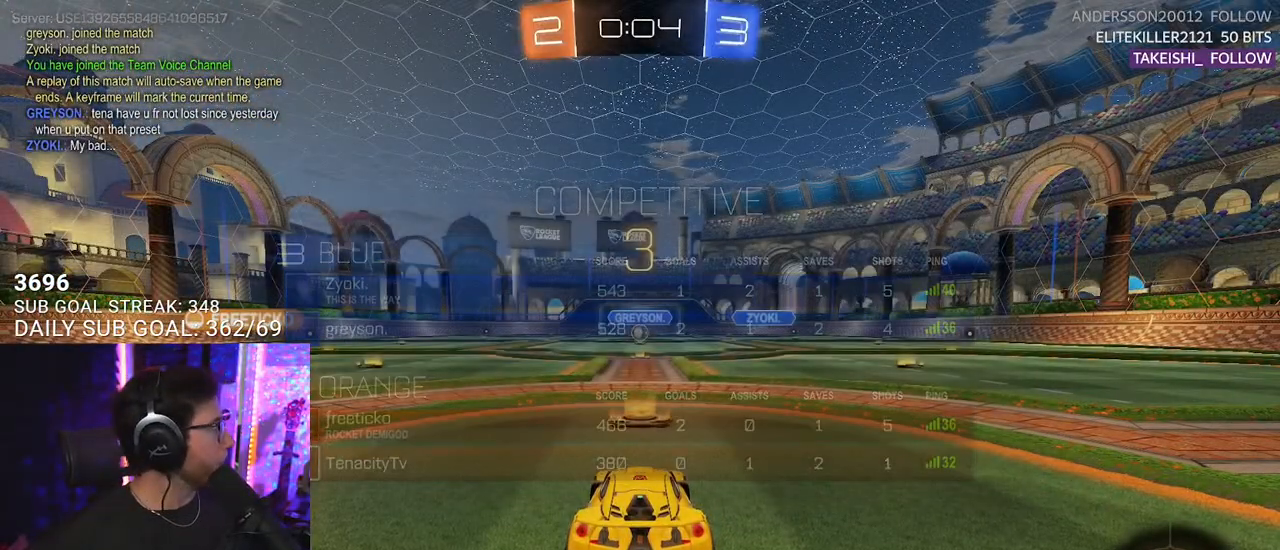
{"buttons": ["R2"], "left_stick": "center", "right_stick": "center", "events": [[17, "TRIANGLE", "down"], [133, "TRIANGLE", "up"]]}
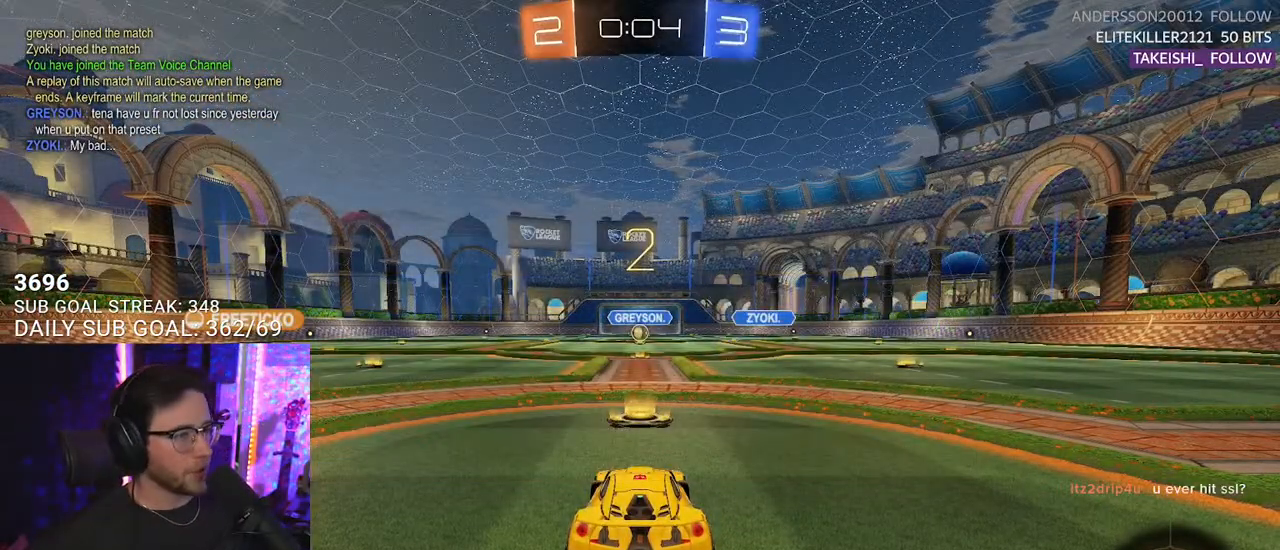
{"buttons": ["R2"], "left_stick": "center", "right_stick": "center", "events": [[150, "TRIANGLE", "down"], [267, "TRIANGLE", "up"]]}
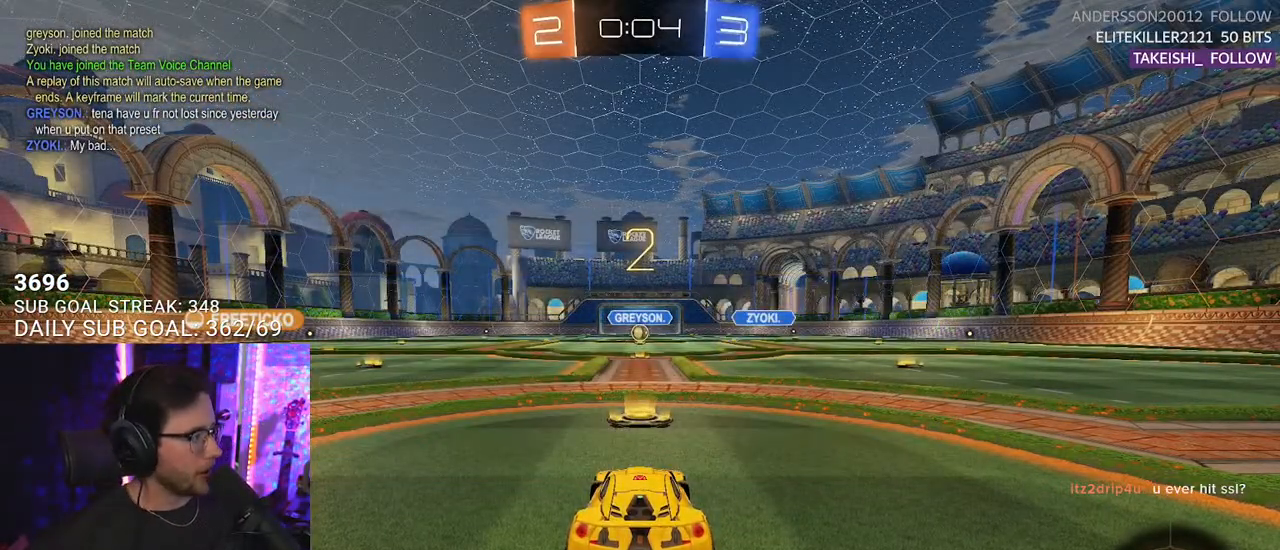
{"buttons": ["R1", "R2"], "left_stick": "center", "right_stick": "center", "events": [[33, "TRIANGLE", "down"], [133, "TRIANGLE", "up"], [483, "R1", "down"]]}
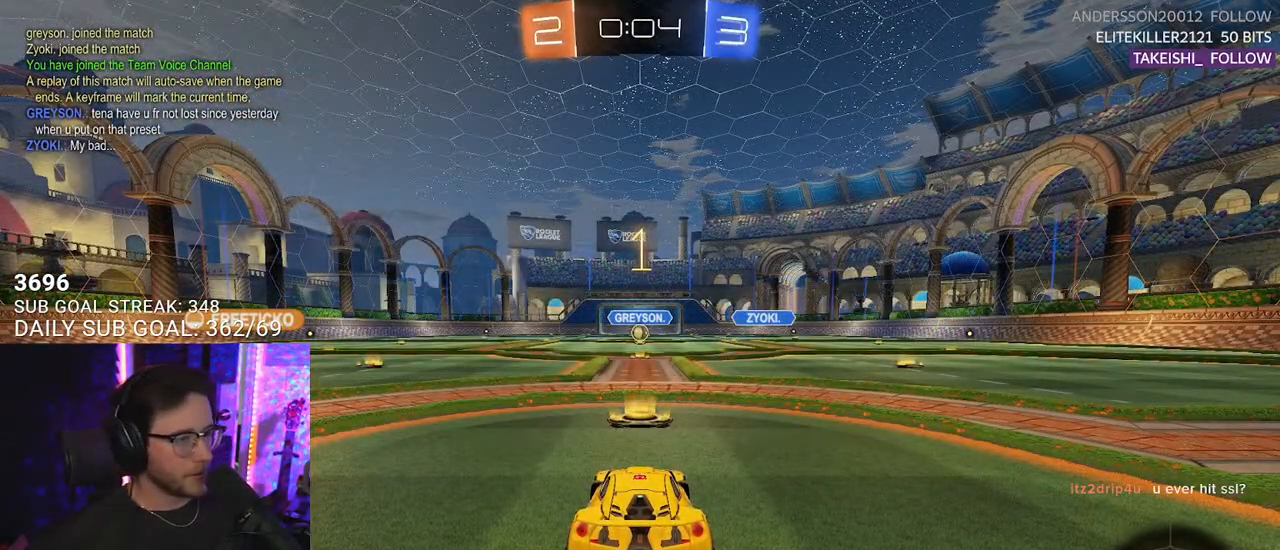
{"buttons": ["R1", "R2"], "left_stick": "center", "right_stick": "center", "events": []}
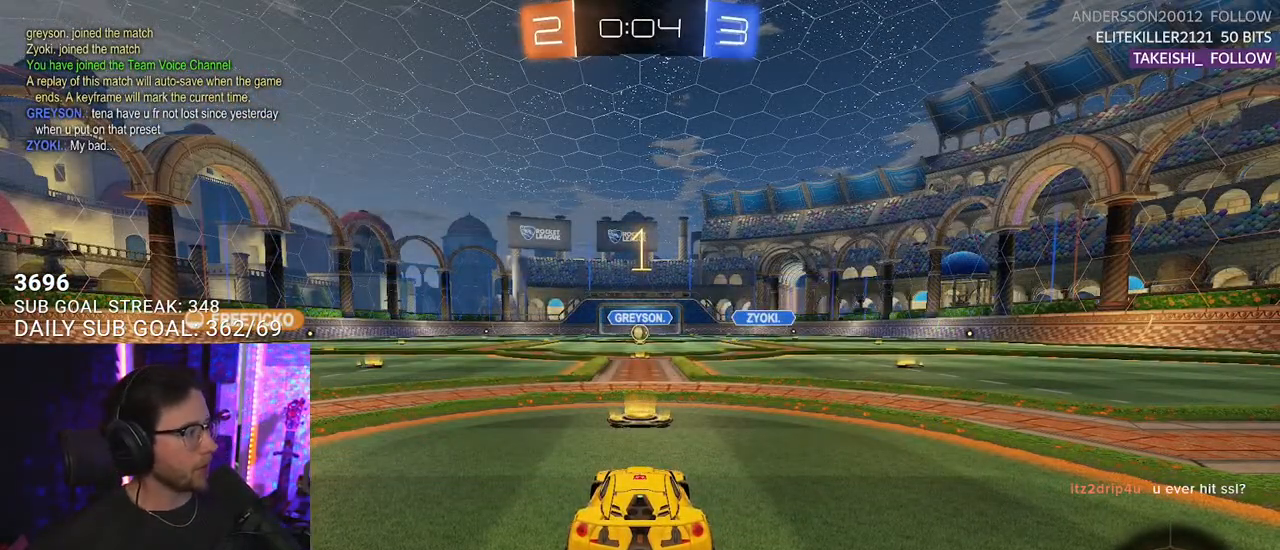
{"buttons": ["L2", "R1", "R2"], "left_stick": "up-left", "right_stick": "center", "events": [[333, "left_stick", "up-right"], [417, "CROSS", "down"], [467, "L2", "down"], [500, "CROSS", "up"], [500, "left_stick", "up-left"]]}
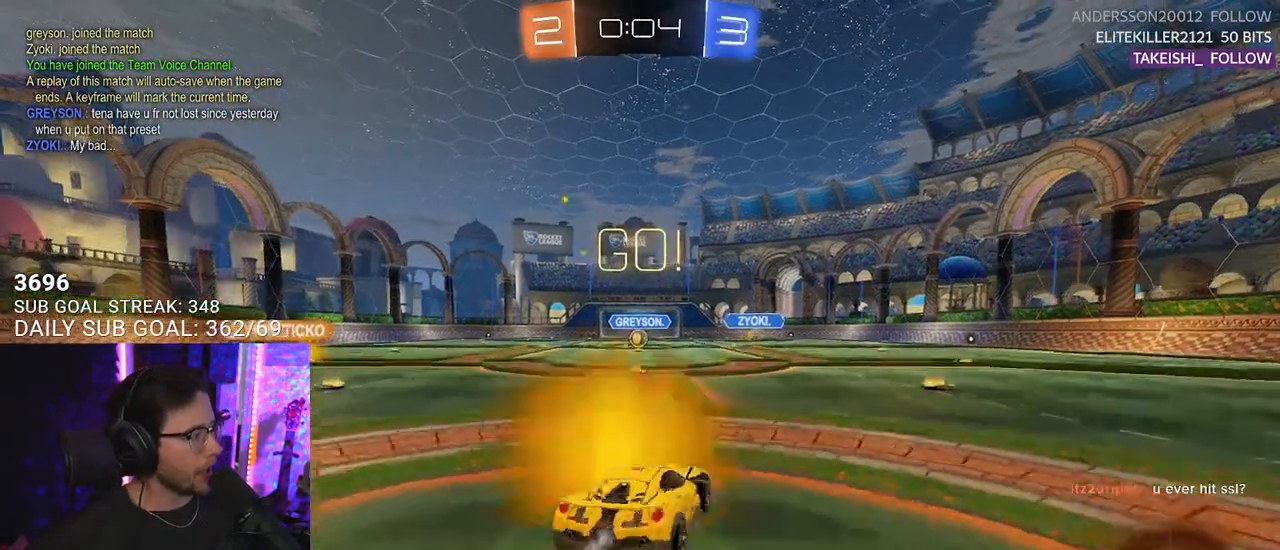
{"buttons": ["TRIANGLE", "L2", "R2"], "left_stick": "down-left", "right_stick": "center", "events": [[33, "CROSS", "down"], [33, "R1", "up"], [100, "CIRCLE", "down"], [100, "L2", "up"], [100, "TRIANGLE", "down"], [100, "left_stick", "down-right"], [117, "CROSS", "up"], [133, "CIRCLE", "up"], [183, "left_stick", "down"], [233, "L2", "down"], [233, "TRIANGLE", "up"], [317, "left_stick", "down-left"], [433, "TRIANGLE", "down"]]}
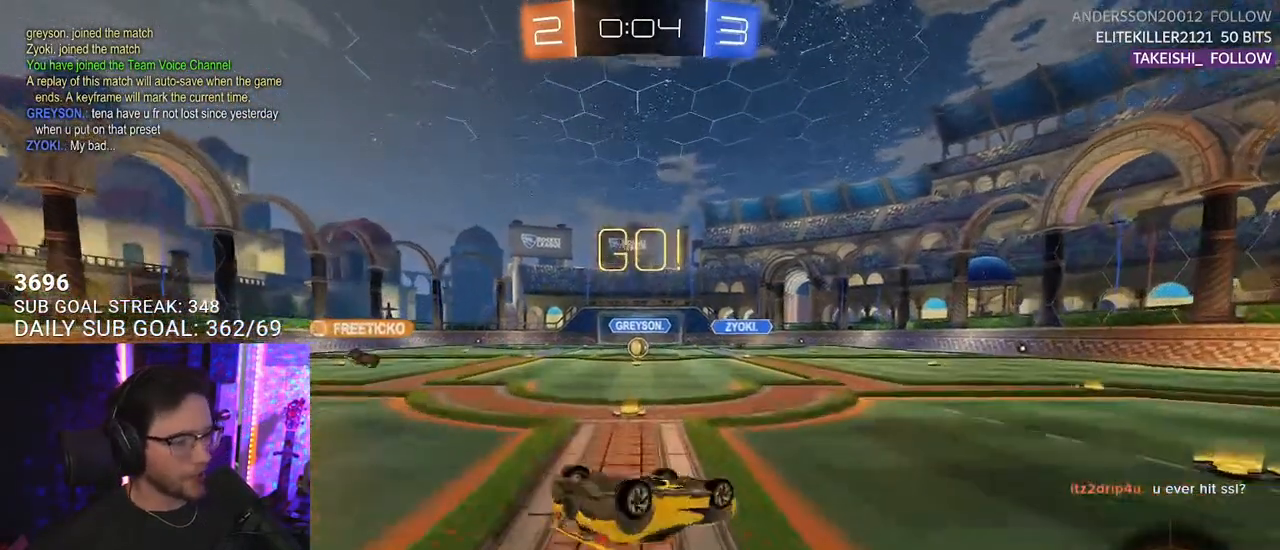
{"buttons": ["R2"], "left_stick": "center", "right_stick": "center", "events": [[33, "TRIANGLE", "up"], [433, "L2", "up"], [433, "left_stick", "center"]]}
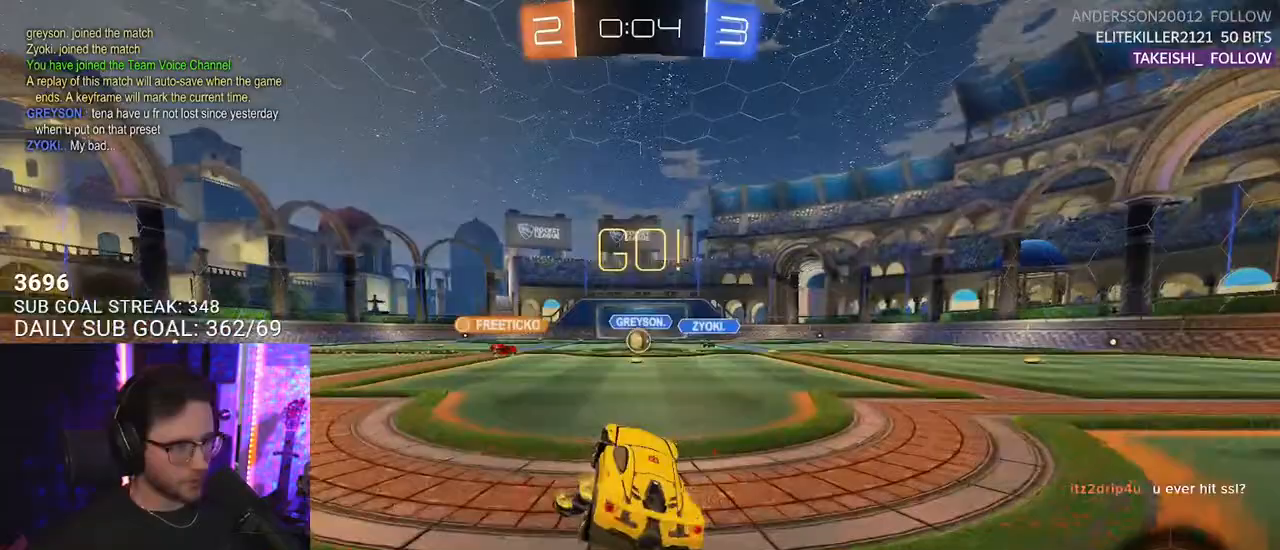
{"buttons": ["R2"], "left_stick": "center", "right_stick": "center", "events": []}
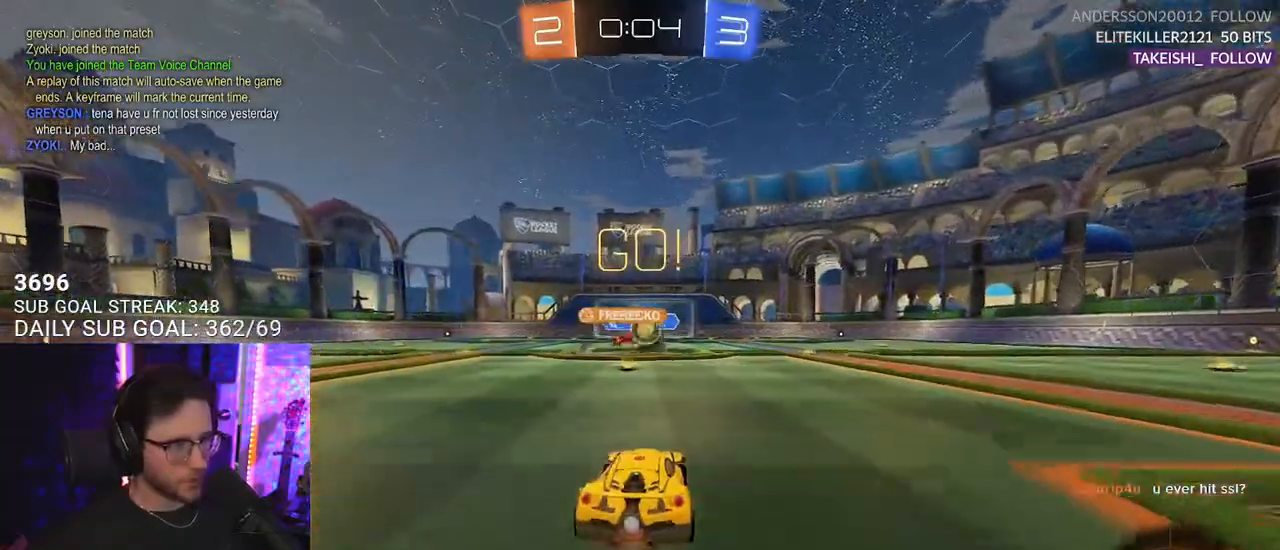
{"buttons": ["R1", "R2"], "left_stick": "right", "right_stick": "center", "events": [[183, "left_stick", "right"], [283, "SQUARE", "down"], [400, "R1", "down"], [400, "SQUARE", "up"]]}
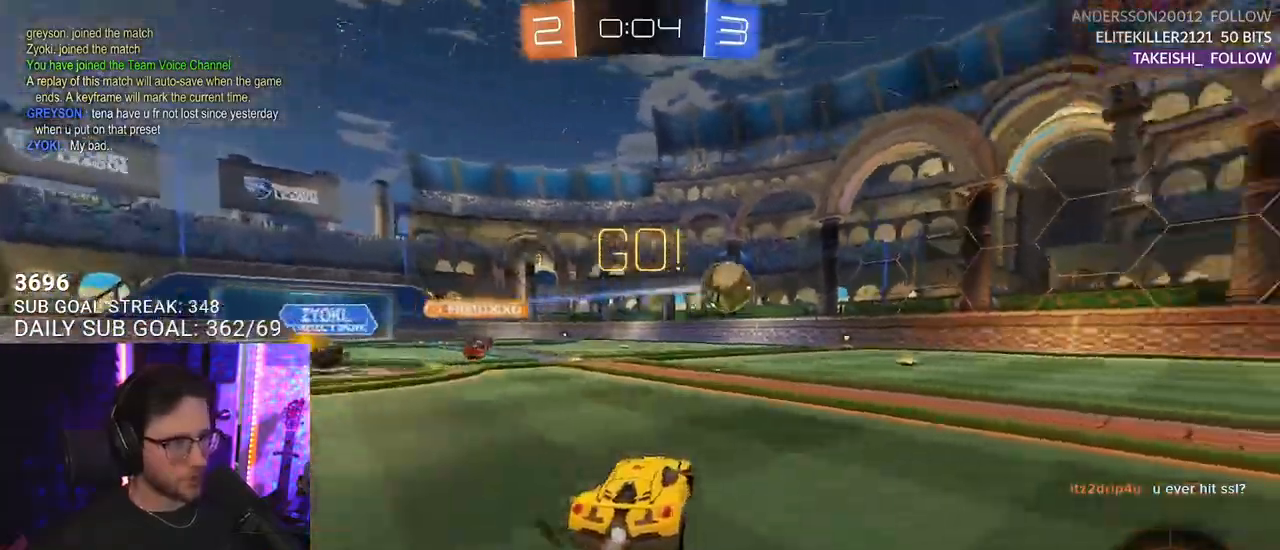
{"buttons": ["R1", "R2"], "left_stick": "right", "right_stick": "center", "events": []}
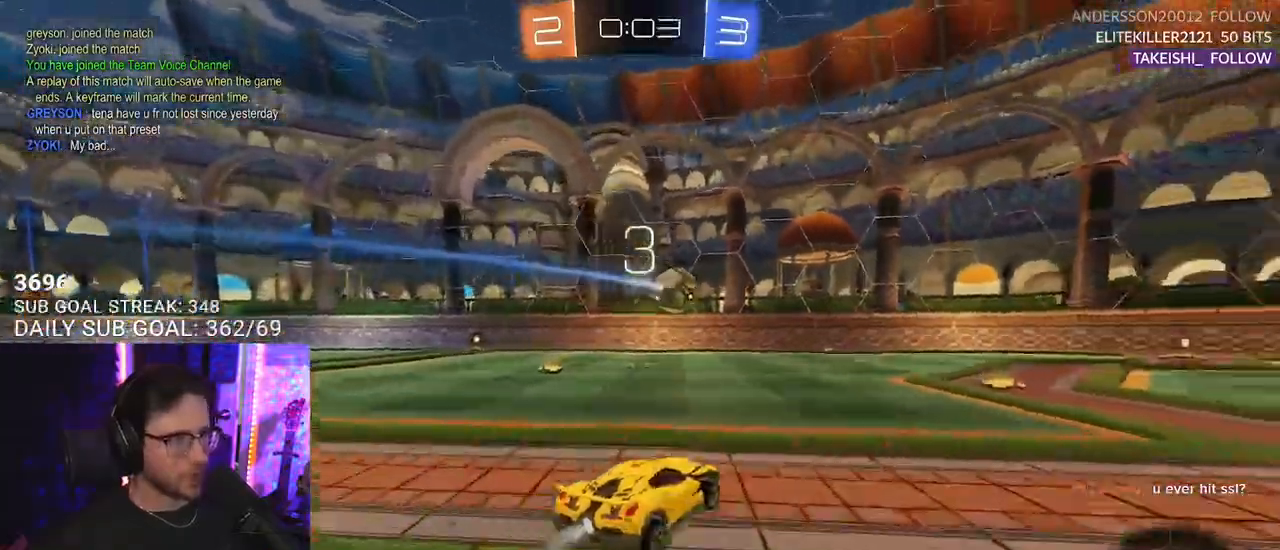
{"buttons": ["TRIANGLE", "R1", "R2"], "left_stick": "center", "right_stick": "center", "events": [[217, "left_stick", "center"], [433, "TRIANGLE", "down"]]}
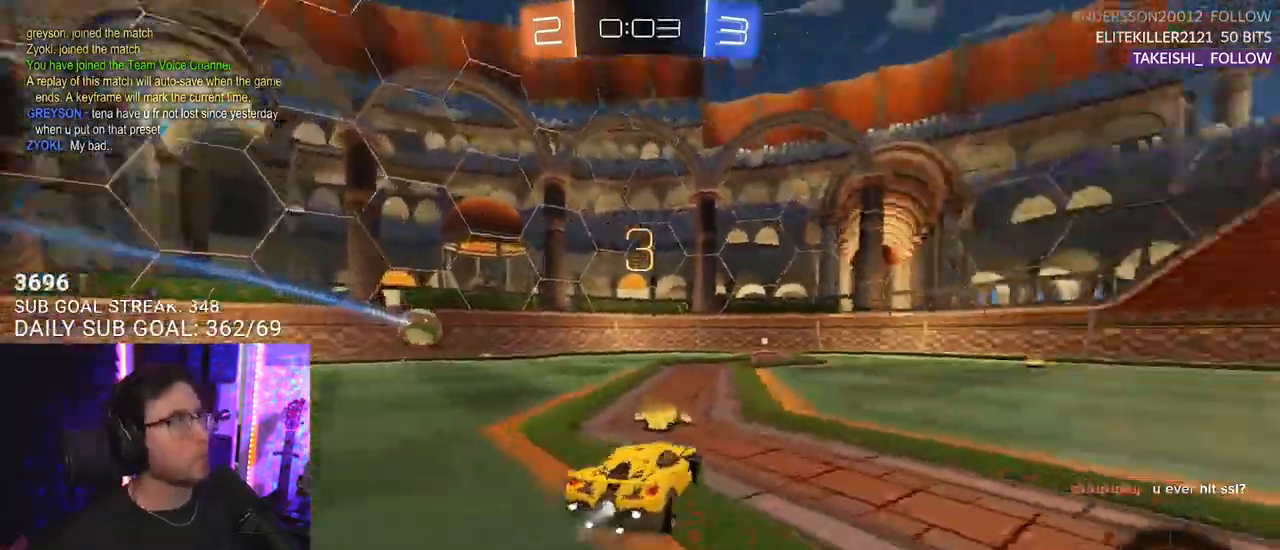
{"buttons": ["R2"], "left_stick": "center", "right_stick": "center", "events": [[117, "TRIANGLE", "up"], [233, "R1", "up"], [317, "left_stick", "left"], [417, "left_stick", "center"]]}
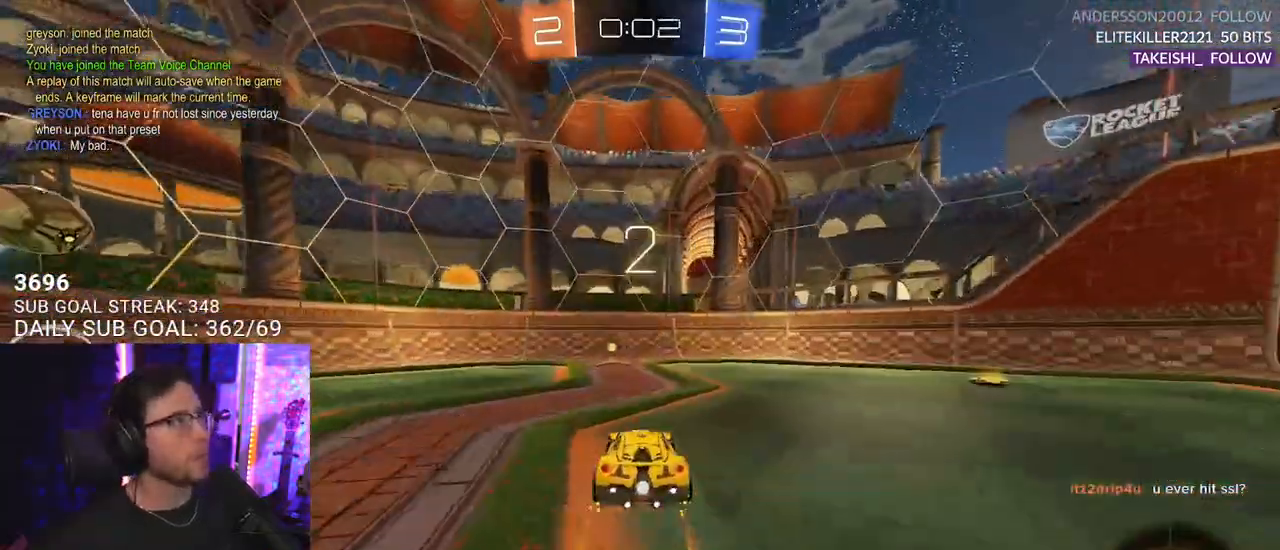
{"buttons": ["R2"], "left_stick": "center", "right_stick": "center", "events": []}
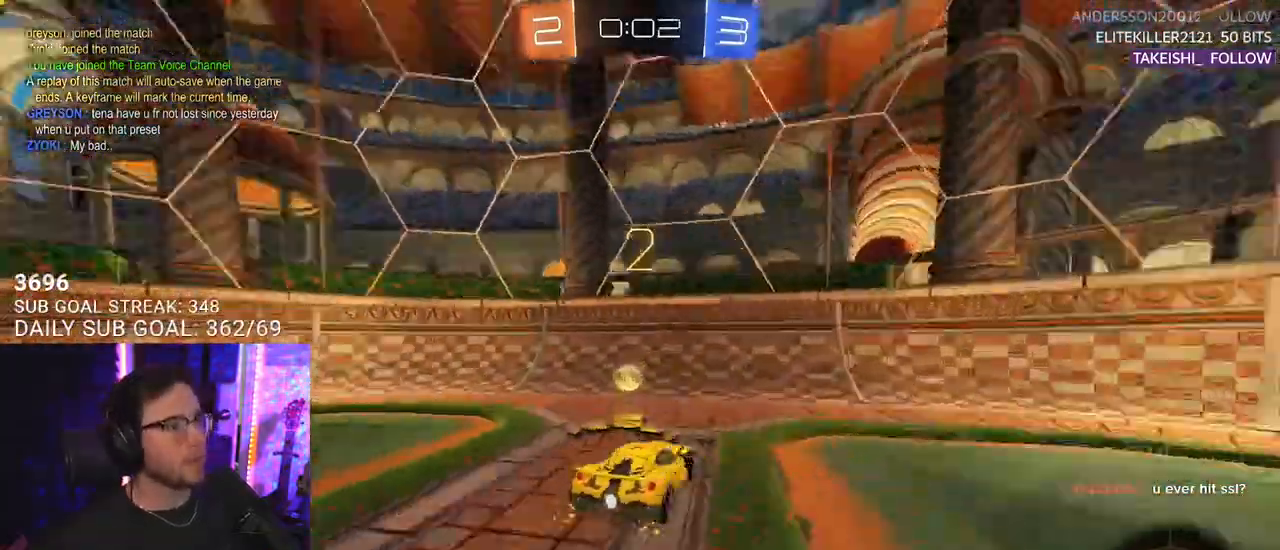
{"buttons": ["L2"], "left_stick": "center", "right_stick": "center", "events": [[33, "TRIANGLE", "down"], [33, "left_stick", "left"], [117, "TRIANGLE", "up"], [117, "left_stick", "center"], [233, "left_stick", "right"], [333, "left_stick", "center"], [367, "L2", "down"], [367, "R2", "up"], [400, "left_stick", "down-left"], [483, "left_stick", "center"]]}
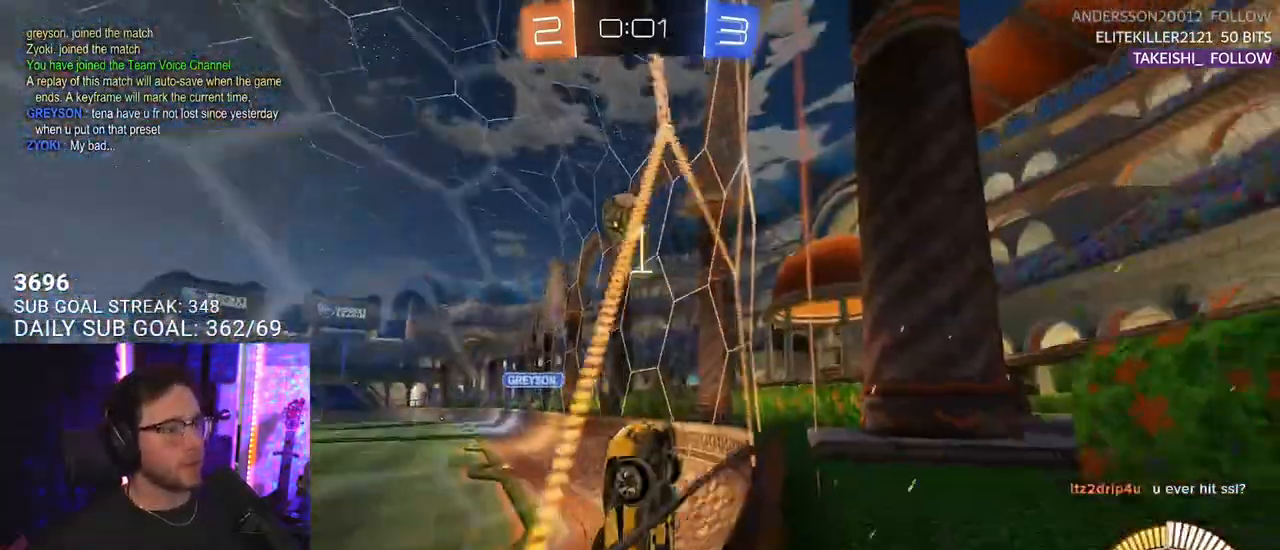
{"buttons": ["R2"], "left_stick": "center", "right_stick": "center", "events": [[83, "R2", "down"], [100, "left_stick", "left"], [167, "L2", "up"], [333, "left_stick", "center"]]}
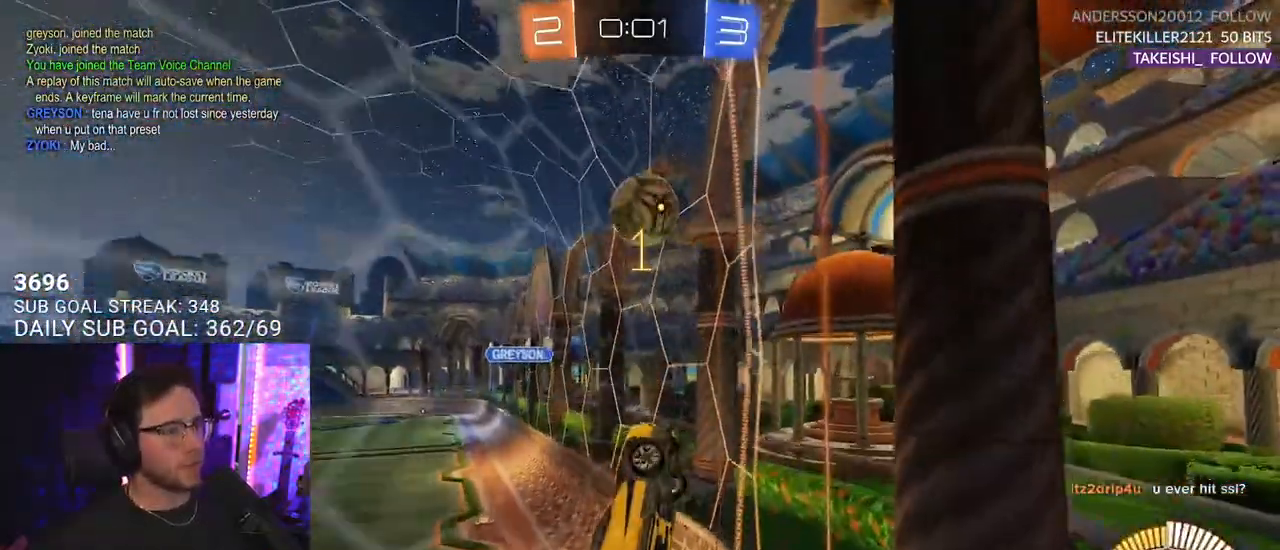
{"buttons": ["CROSS", "R2", "L3"], "left_stick": "down-left", "right_stick": "center", "events": [[17, "left_stick", "left"], [133, "left_stick", "center"], [283, "left_stick", "left"], [317, "L2", "down"], [400, "L2", "up"], [400, "left_stick", "center"], [500, "CROSS", "down"], [500, "L3", "down"], [500, "left_stick", "down-left"]]}
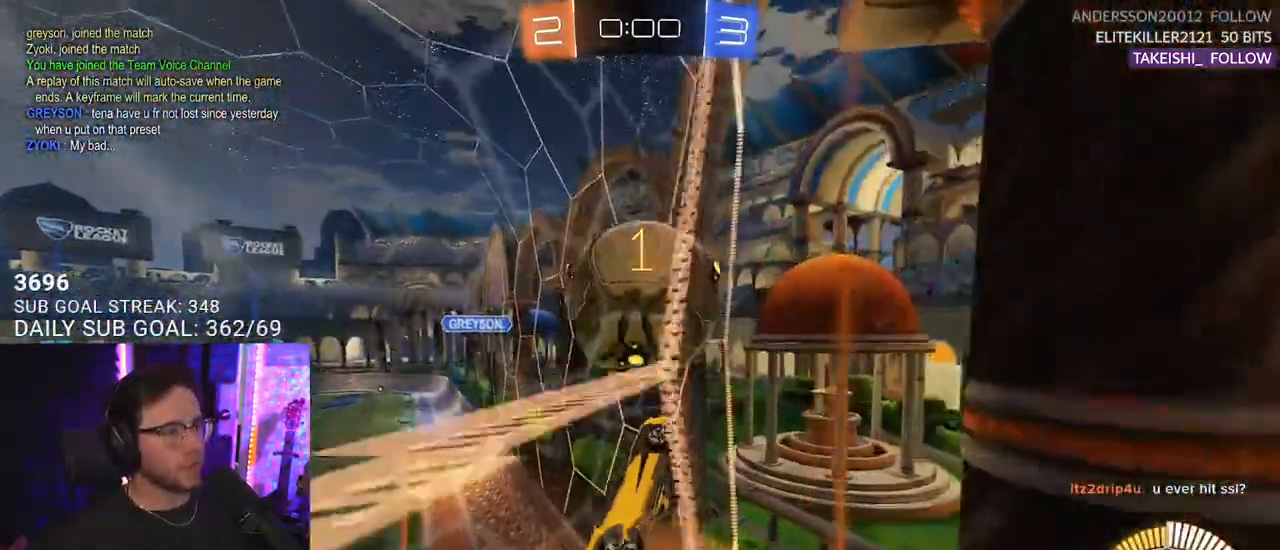
{"buttons": ["R1", "R2"], "left_stick": "up-left", "right_stick": "center", "events": [[133, "CROSS", "up"], [183, "R1", "down"], [217, "left_stick", "up-left"], [417, "L3", "up"]]}
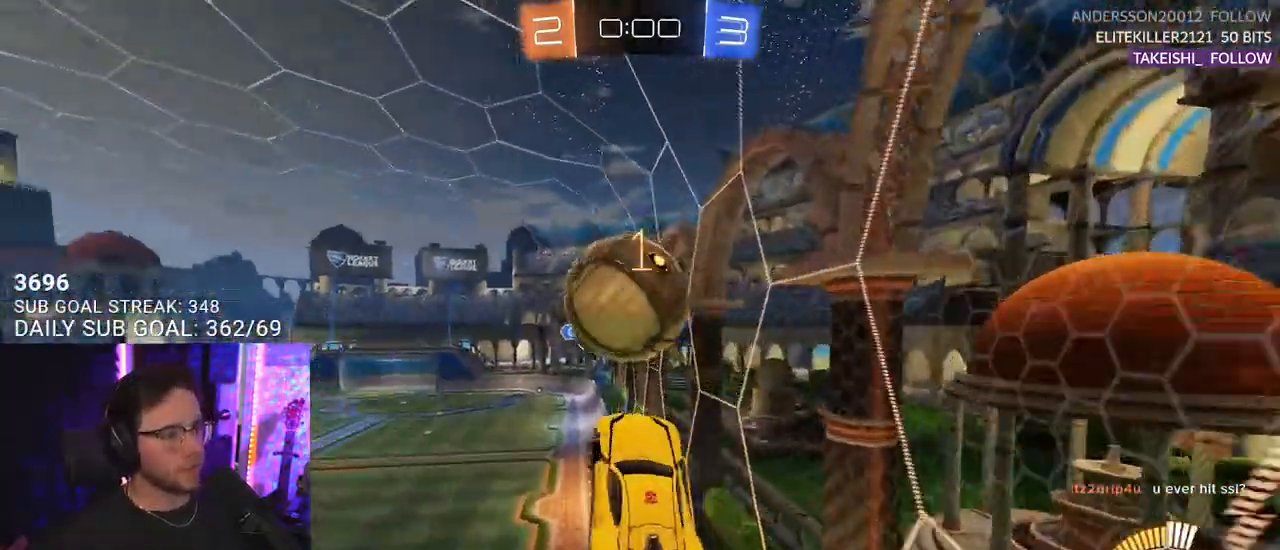
{"buttons": ["R1", "R2"], "left_stick": "up-right", "right_stick": "center", "events": [[83, "left_stick", "center"], [217, "left_stick", "right"], [483, "left_stick", "up-right"]]}
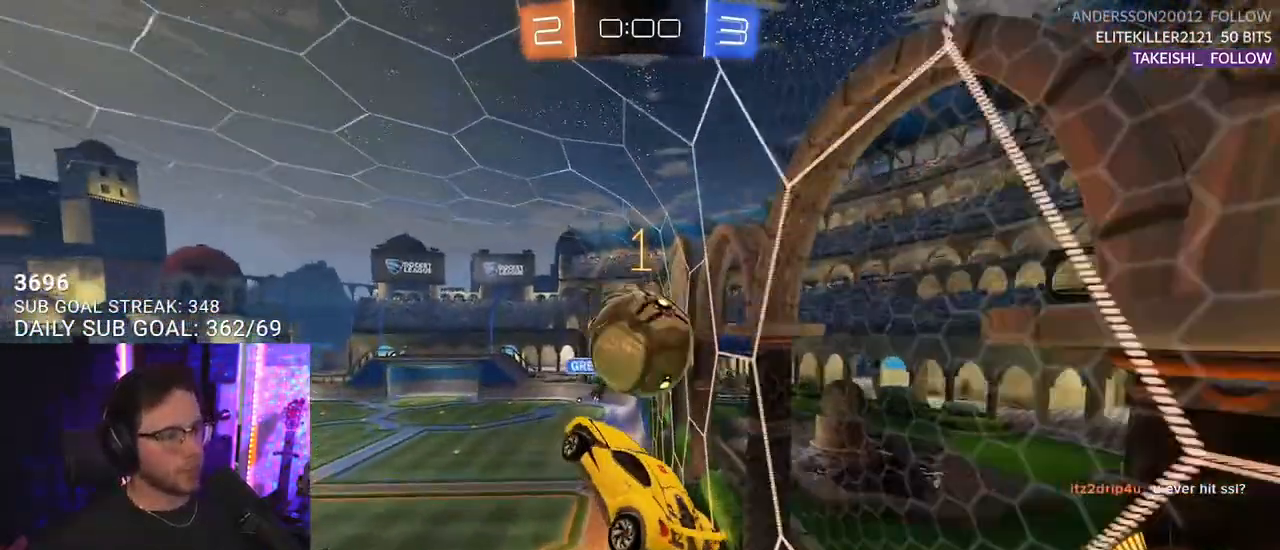
{"buttons": ["SQUARE", "R2"], "left_stick": "down-left", "right_stick": "center", "events": [[83, "CROSS", "down"], [133, "L3", "down"], [167, "left_stick", "down"], [200, "SQUARE", "down"], [283, "CROSS", "up"], [400, "left_stick", "down-left"], [417, "L3", "up"], [417, "R1", "up"]]}
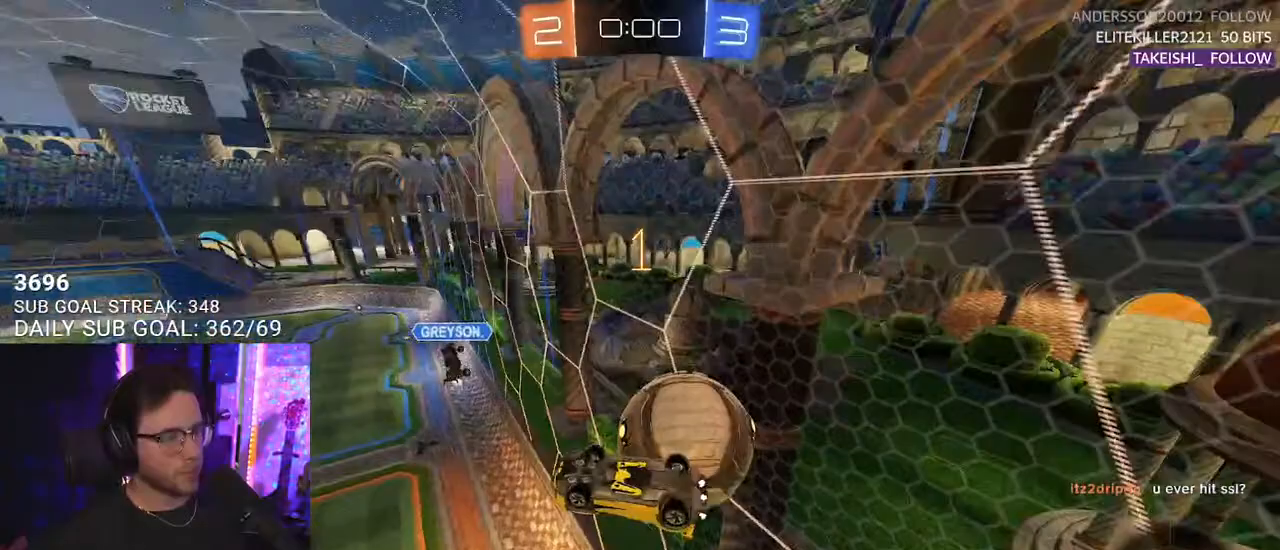
{"buttons": ["R2"], "left_stick": "left", "right_stick": "center", "events": [[100, "SQUARE", "up"], [200, "L3", "down"], [200, "left_stick", "left"], [433, "L3", "up"]]}
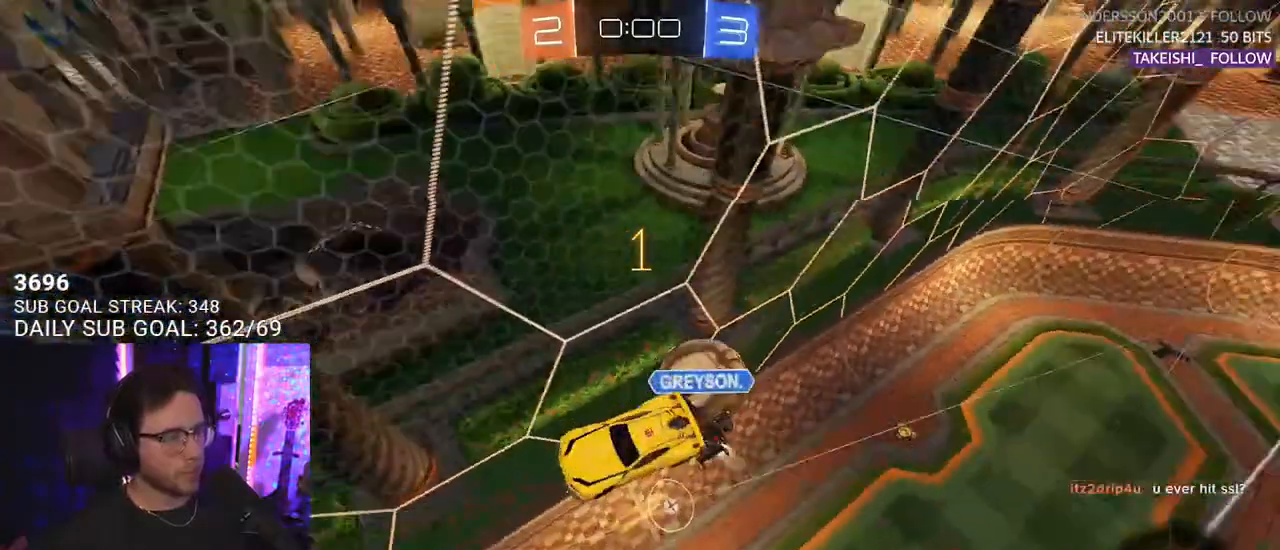
{"buttons": ["R2"], "left_stick": "center", "right_stick": "center", "events": [[33, "left_stick", "center"]]}
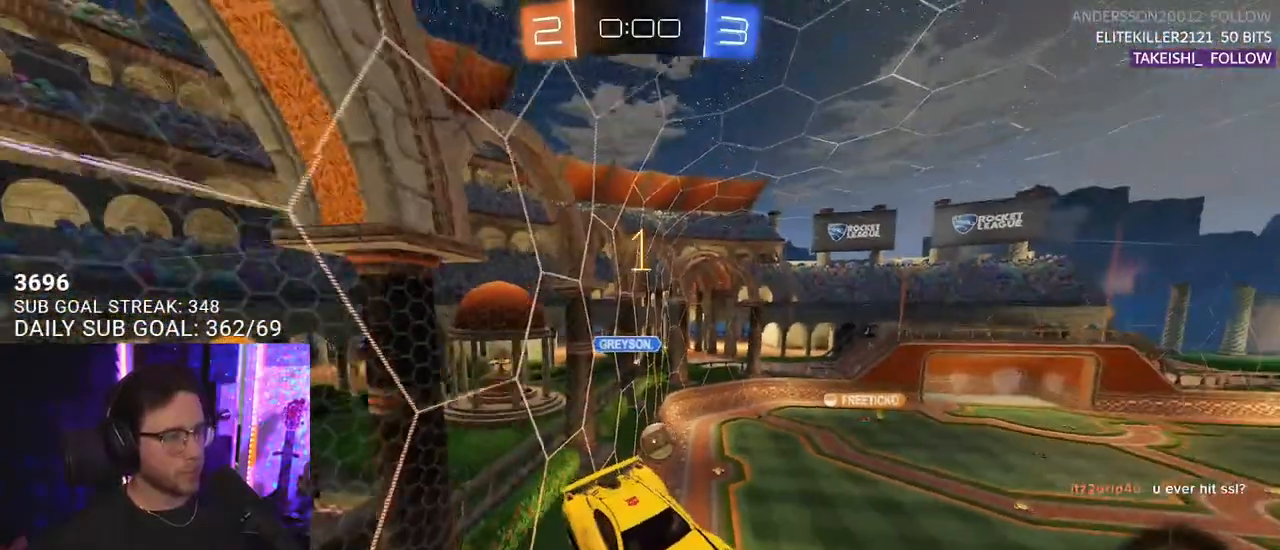
{"buttons": [], "left_stick": "center", "right_stick": "center", "events": [[483, "R2", "up"]]}